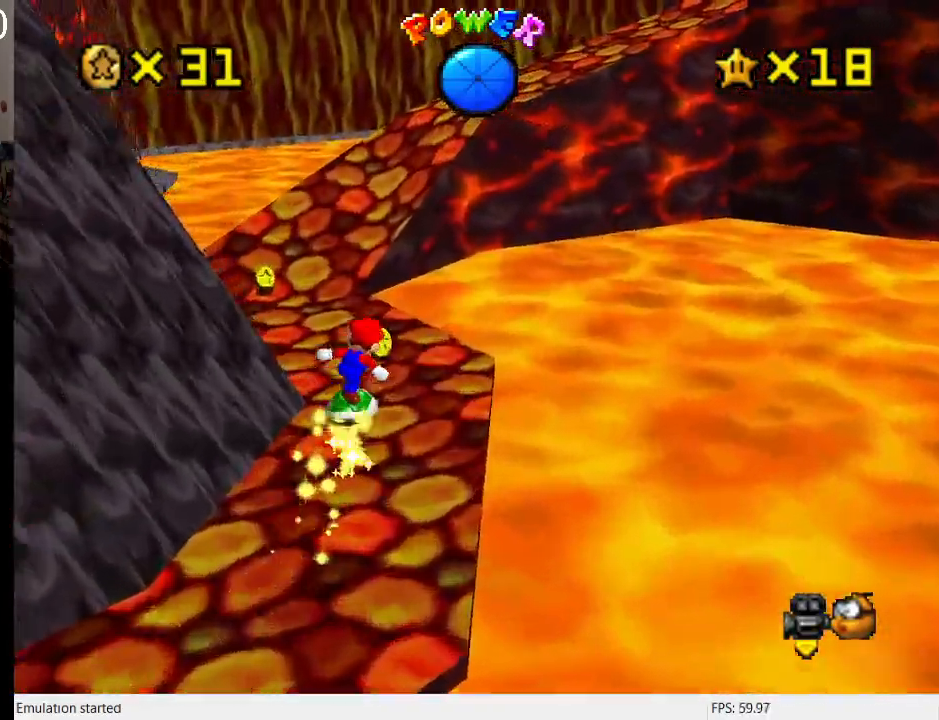
Gameplay with a controller (PlayStation layout); each line is a JSON object with the inputs held at the frame after it. "events" lists button and stick changes between this image and that frame as [ms after this image, input, new state], when the widget could be followed in between. Not read: L3 R3.
{"buttons": ["R1"], "left_stick": "up", "right_stick": "center", "events": [[100, "left_stick", "up"], [367, "R1", "down"]]}
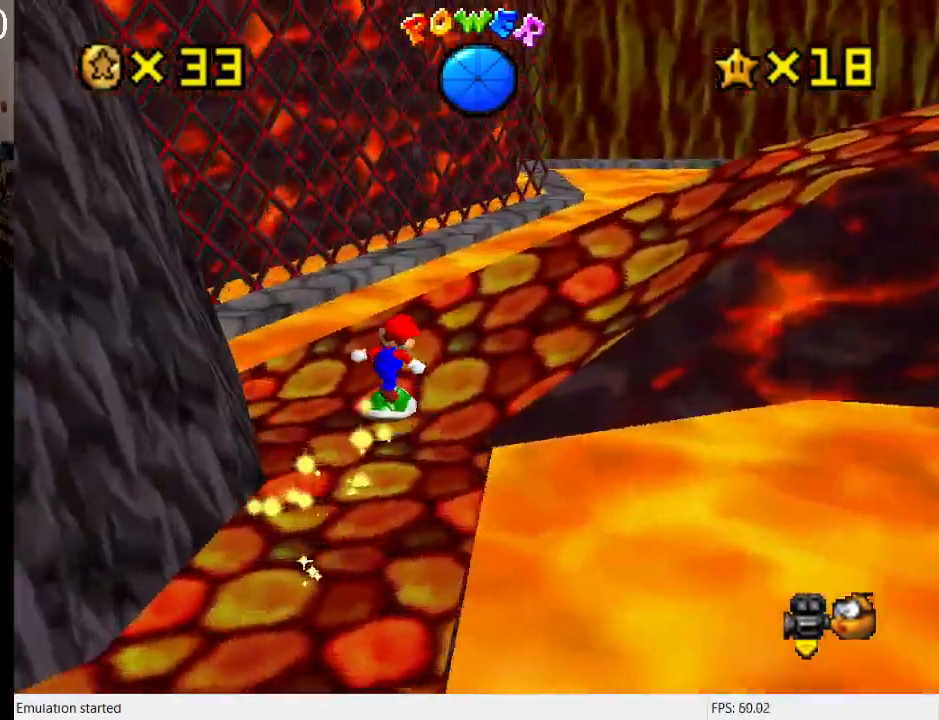
{"buttons": ["L1"], "left_stick": "up-right", "right_stick": "center", "events": [[33, "R1", "up"], [33, "left_stick", "up-right"], [300, "CROSS", "down"], [467, "CROSS", "up"], [500, "L1", "down"]]}
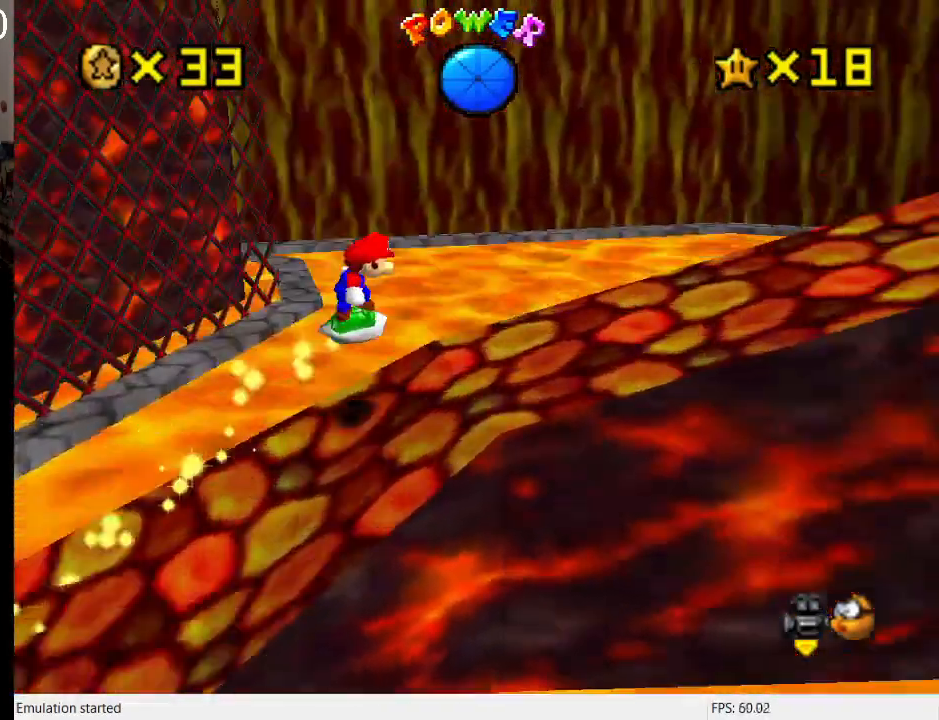
{"buttons": [], "left_stick": "up-left", "right_stick": "center", "events": [[167, "L1", "up"], [200, "left_stick", "up"], [233, "L1", "down"], [367, "L1", "up"], [367, "left_stick", "up-left"]]}
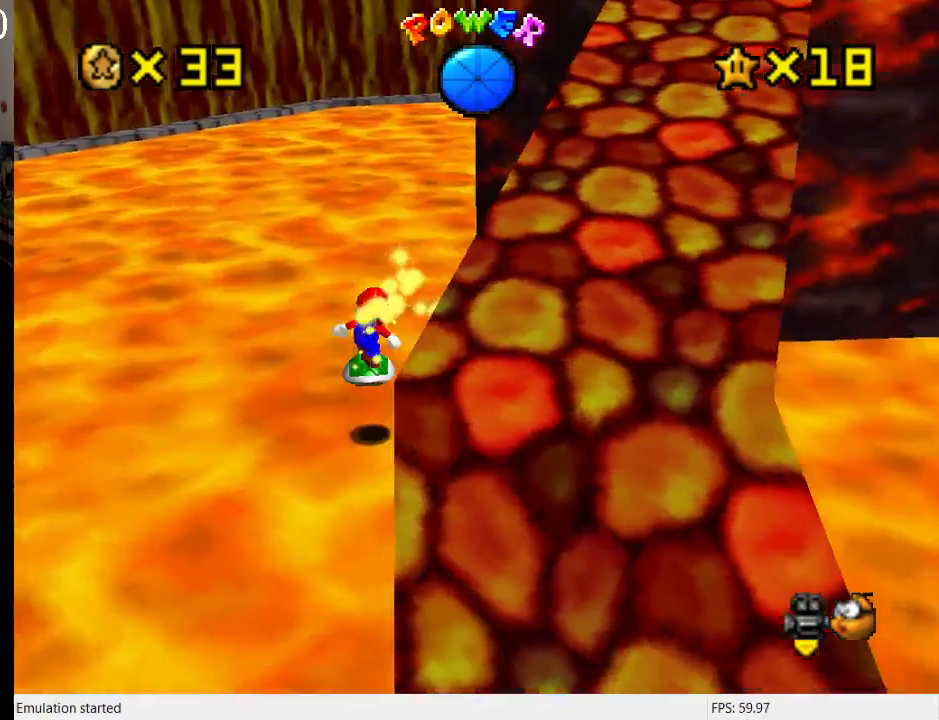
{"buttons": [], "left_stick": "up-left", "right_stick": "center", "events": [[33, "L1", "down"], [167, "L1", "up"]]}
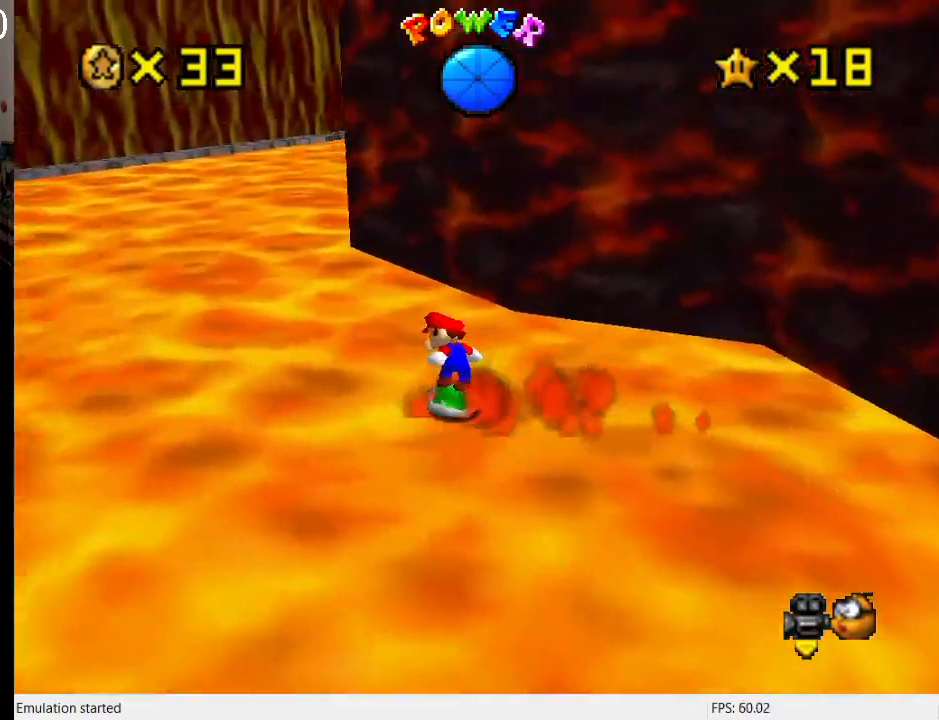
{"buttons": [], "left_stick": "up-left", "right_stick": "center", "events": [[300, "L1", "down"], [500, "L1", "up"]]}
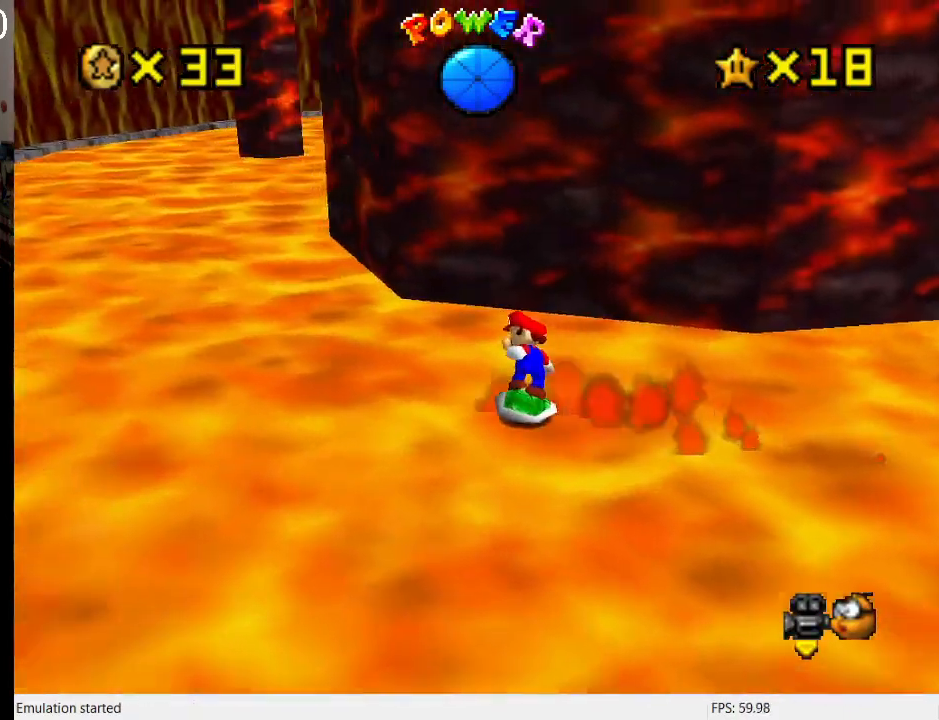
{"buttons": ["L1"], "left_stick": "up-left", "right_stick": "center", "events": [[467, "L1", "down"]]}
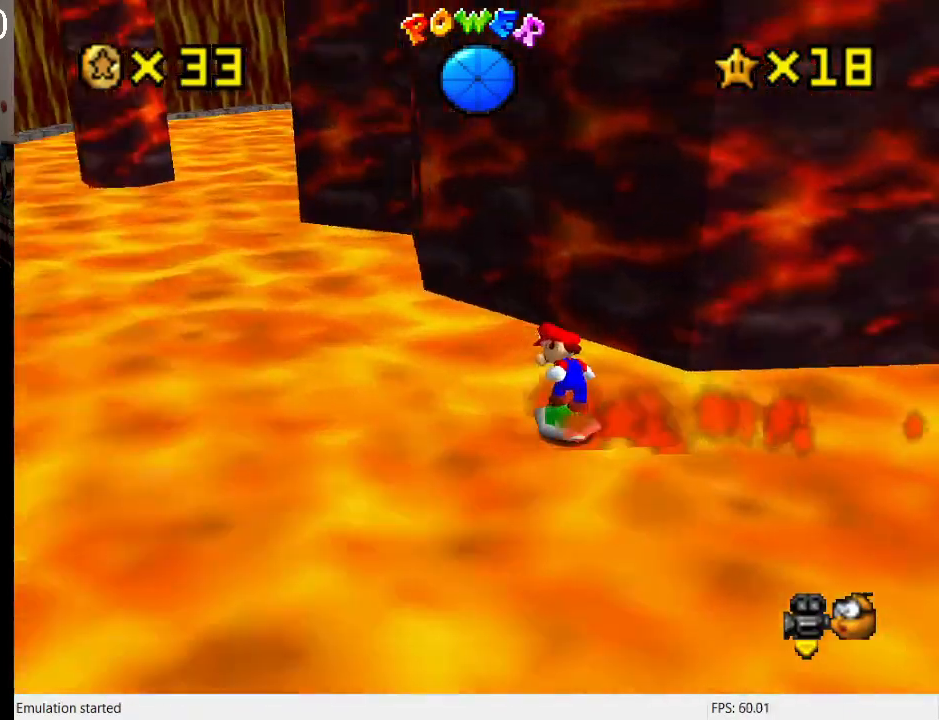
{"buttons": [], "left_stick": "left", "right_stick": "center", "events": [[67, "left_stick", "left"], [133, "L1", "up"]]}
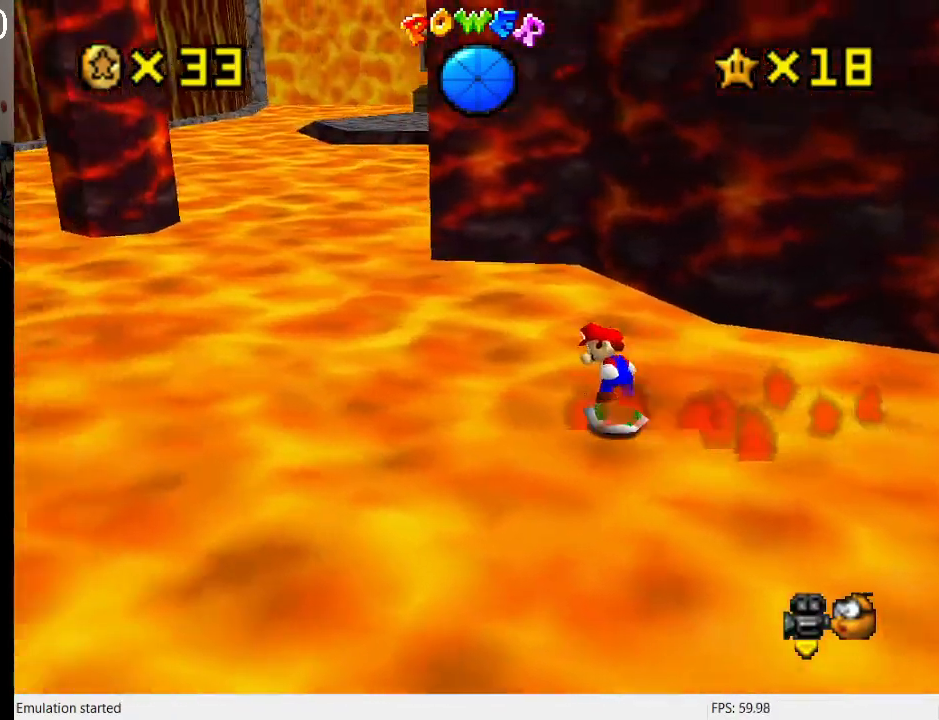
{"buttons": [], "left_stick": "left", "right_stick": "center", "events": [[233, "L1", "down"], [367, "L1", "up"]]}
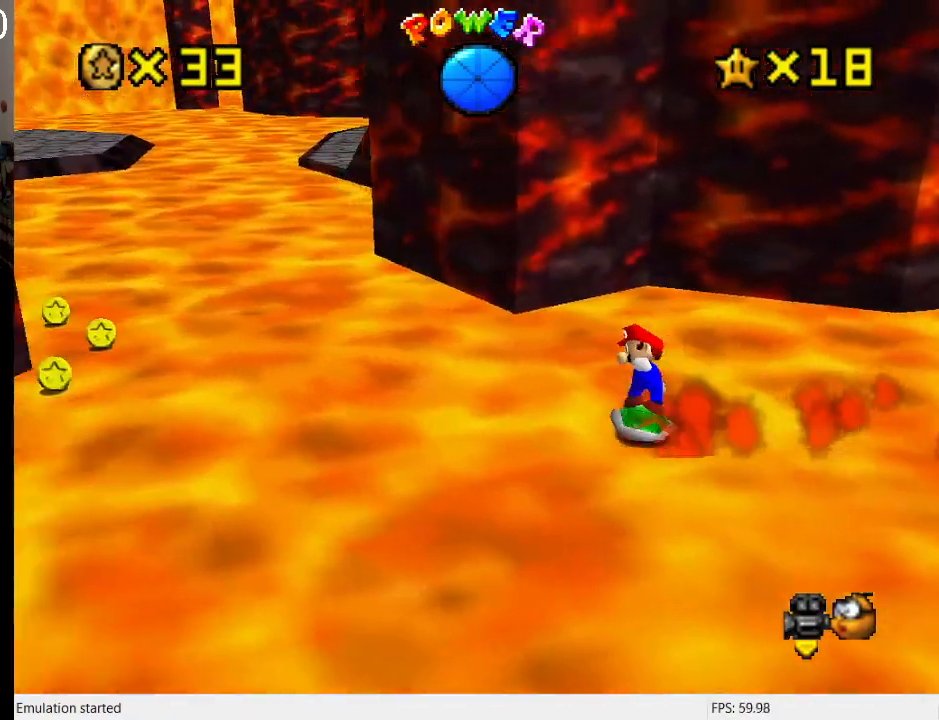
{"buttons": [], "left_stick": "up-left", "right_stick": "center", "events": [[300, "left_stick", "up-left"], [333, "R1", "down"], [467, "R1", "up"]]}
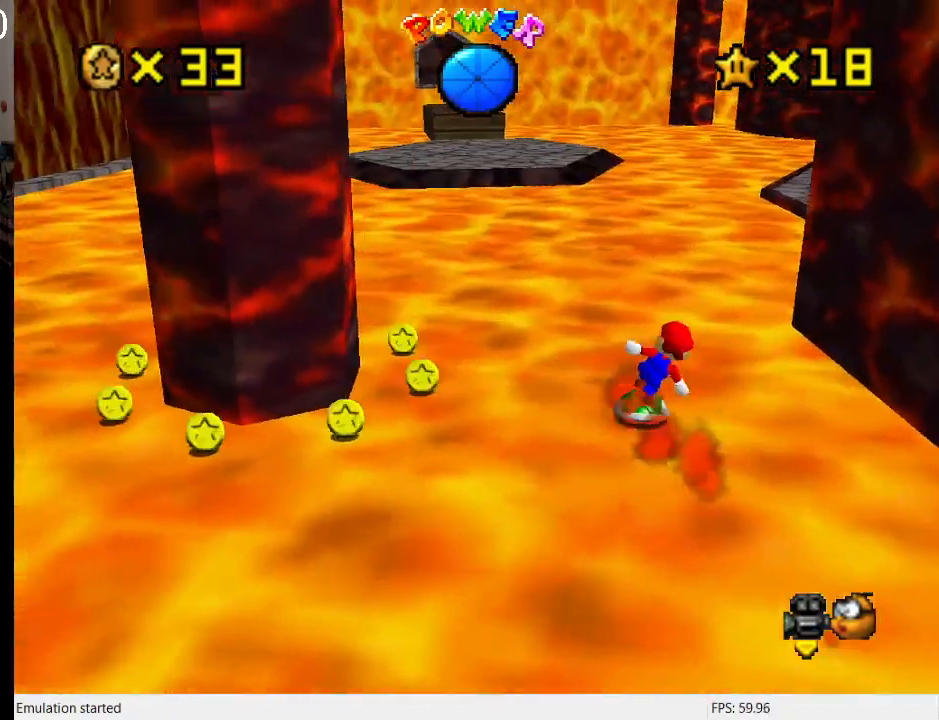
{"buttons": [], "left_stick": "up-left", "right_stick": "center", "events": []}
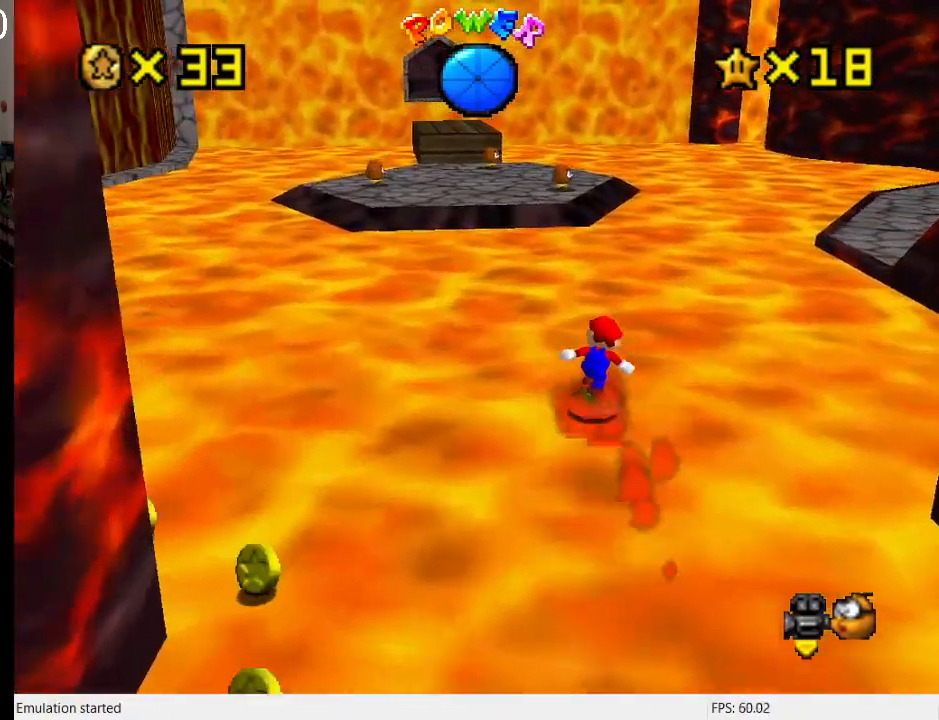
{"buttons": [], "left_stick": "up-left", "right_stick": "center", "events": []}
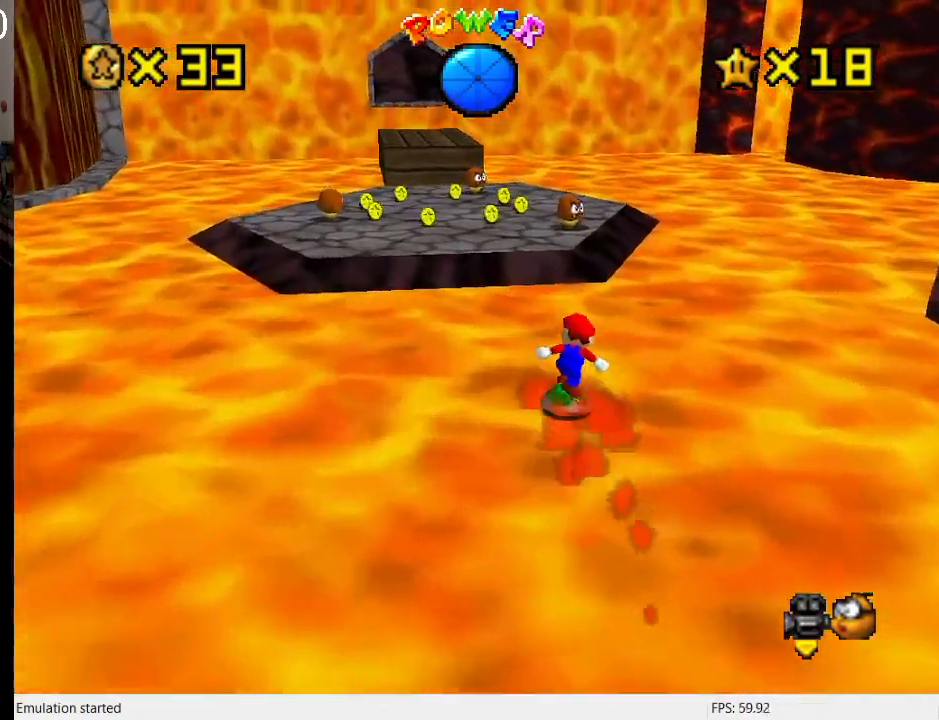
{"buttons": [], "left_stick": "up-left", "right_stick": "center", "events": [[200, "CROSS", "down"], [433, "CROSS", "up"]]}
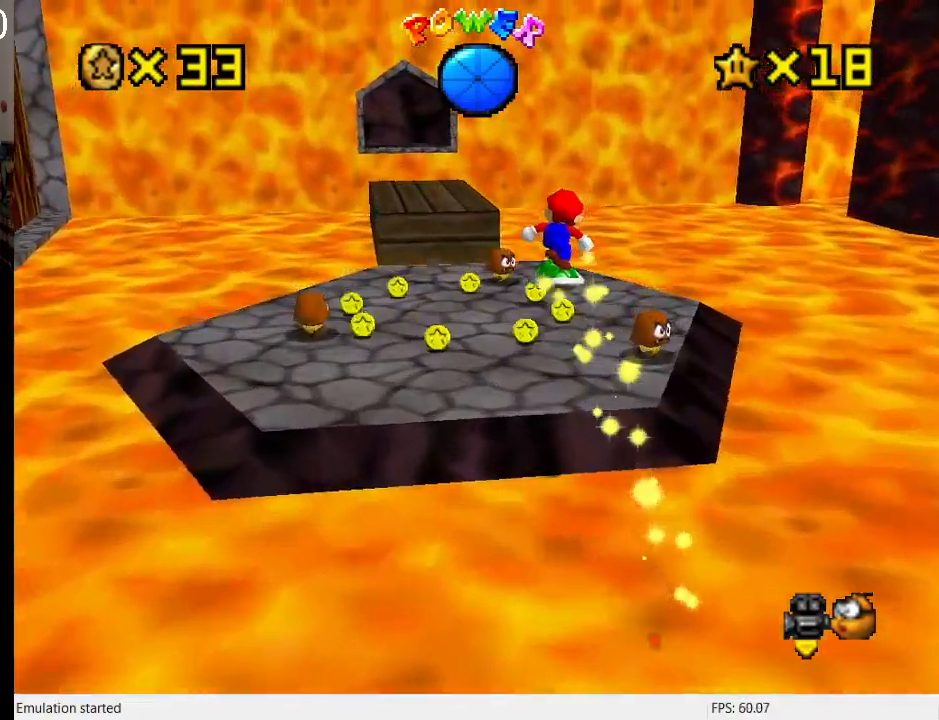
{"buttons": [], "left_stick": "up-left", "right_stick": "center", "events": []}
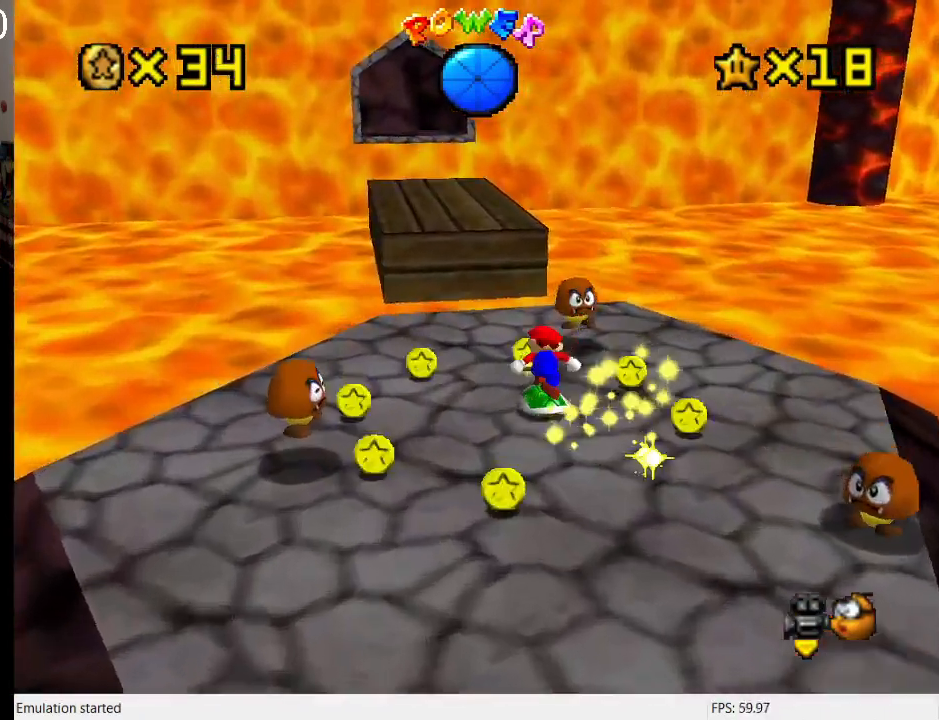
{"buttons": [], "left_stick": "up-left", "right_stick": "center", "events": [[100, "CROSS", "down"], [367, "CROSS", "up"]]}
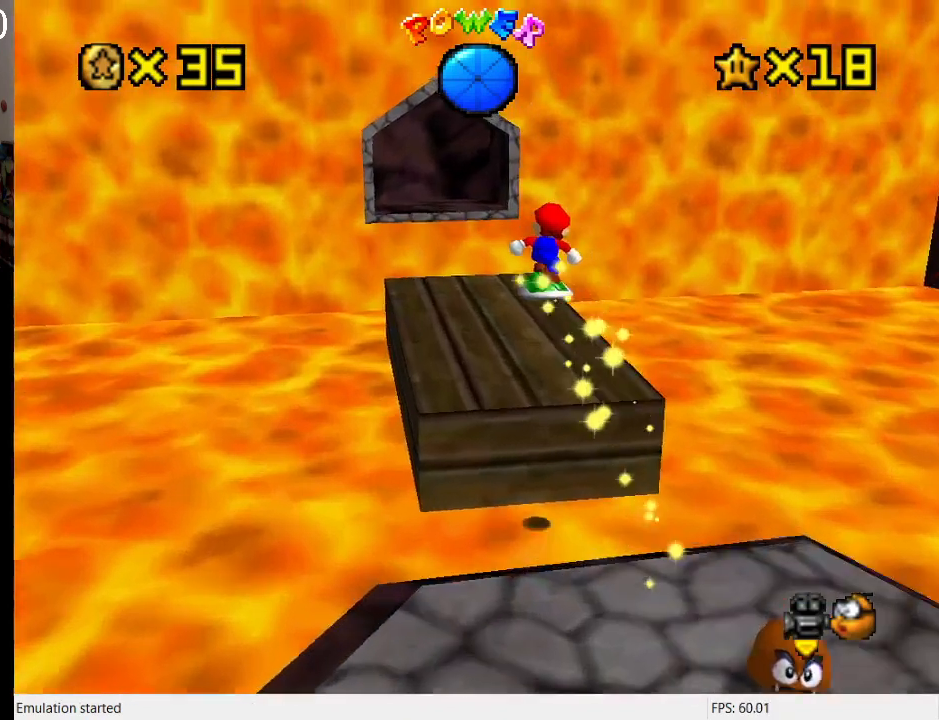
{"buttons": [], "left_stick": "up", "right_stick": "center", "events": [[67, "left_stick", "up"]]}
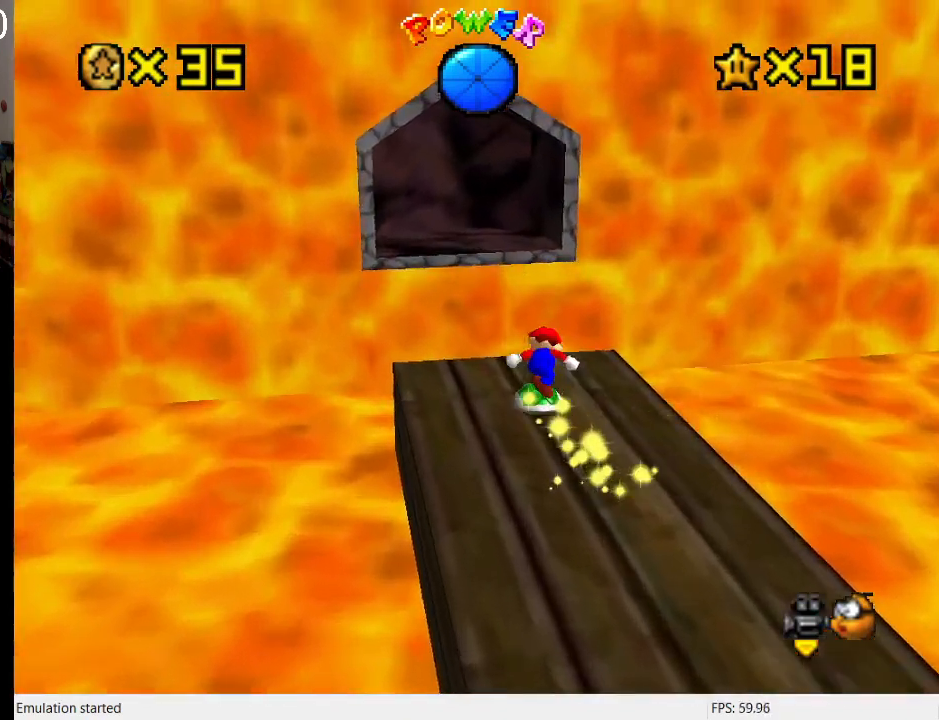
{"buttons": ["R1"], "left_stick": "down-right", "right_stick": "center", "events": [[33, "CROSS", "down"], [200, "CROSS", "up"], [267, "left_stick", "up-left"], [400, "R1", "down"], [400, "left_stick", "down"], [500, "left_stick", "down-right"]]}
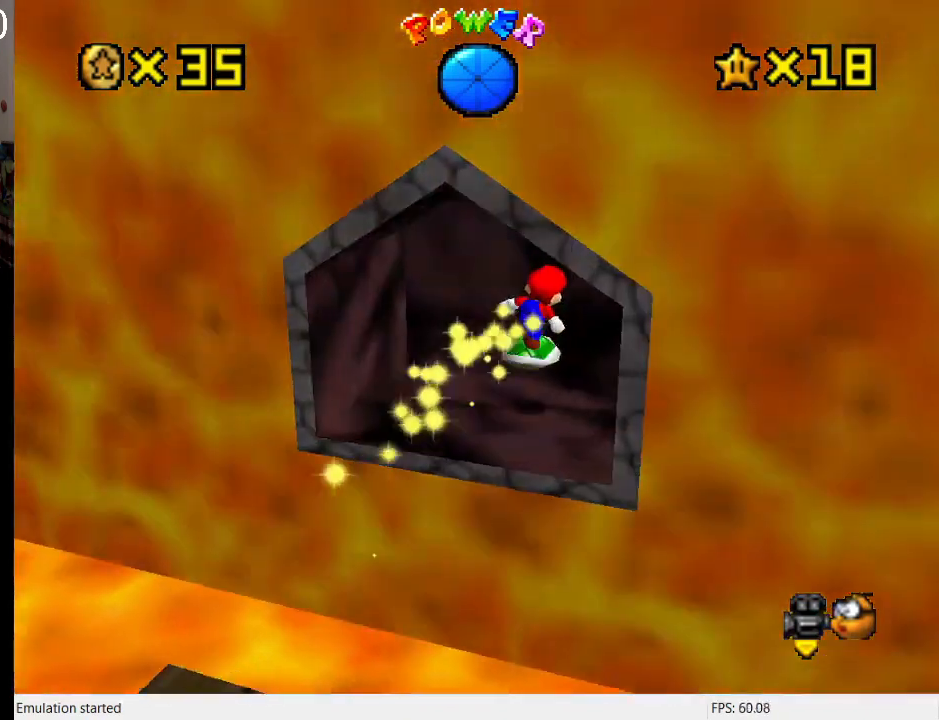
{"buttons": ["R1"], "left_stick": "center", "right_stick": "center", "events": [[33, "R1", "up"], [100, "R1", "down"], [100, "left_stick", "center"], [233, "R1", "up"], [500, "R1", "down"]]}
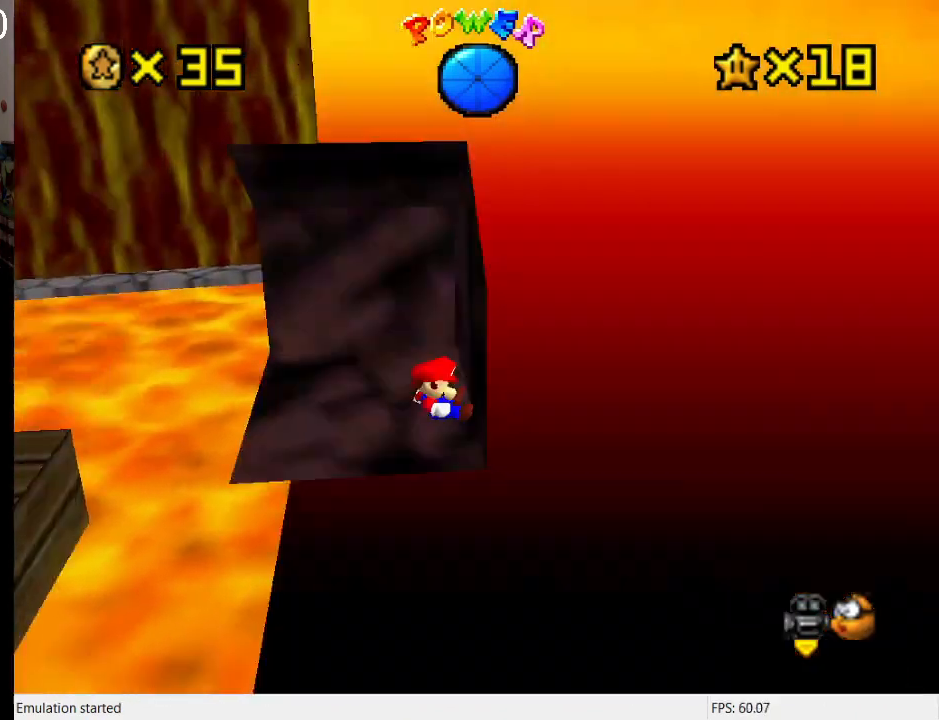
{"buttons": [], "left_stick": "down", "right_stick": "center", "events": [[167, "R1", "up"], [433, "left_stick", "down"]]}
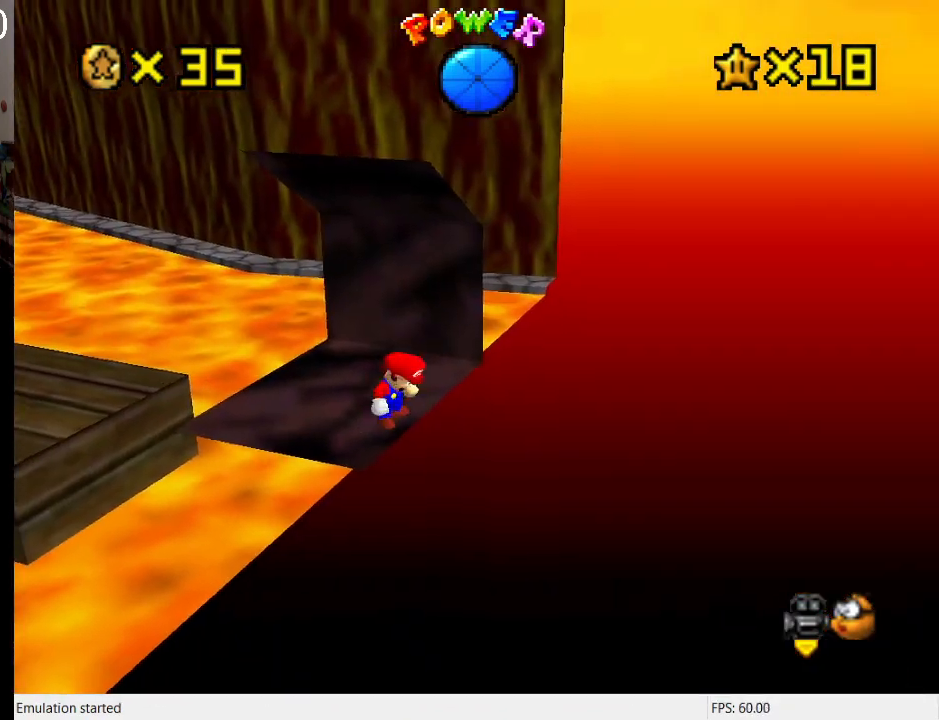
{"buttons": [], "left_stick": "up-left", "right_stick": "center", "events": [[100, "left_stick", "up-left"]]}
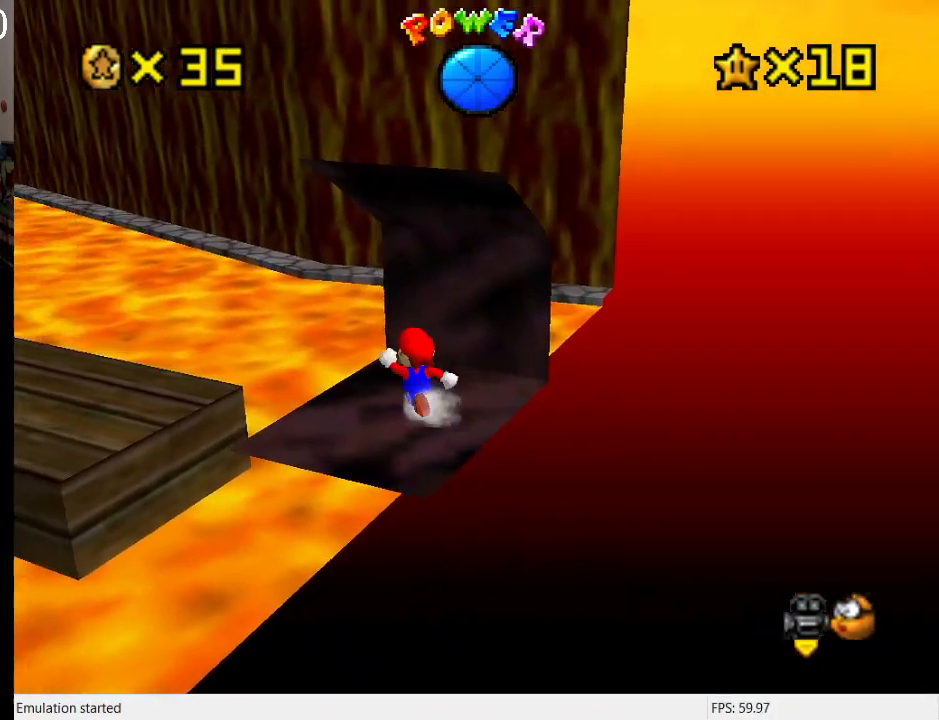
{"buttons": [], "left_stick": "down-right", "right_stick": "center", "events": [[167, "left_stick", "down"], [267, "left_stick", "down-right"]]}
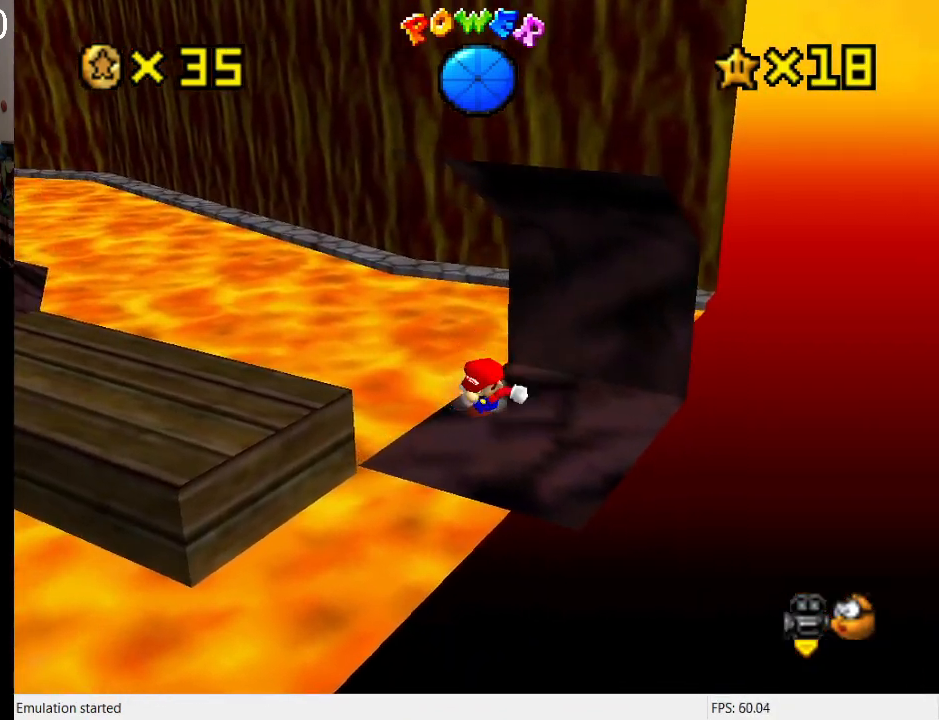
{"buttons": [], "left_stick": "down-right", "right_stick": "center", "events": []}
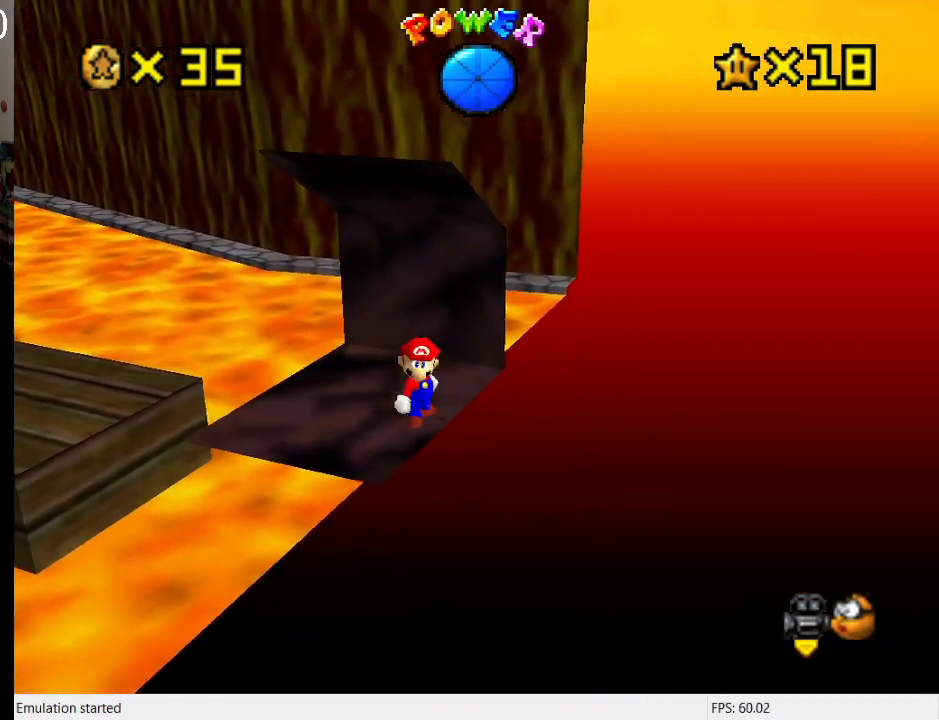
{"buttons": ["CROSS", "R1"], "left_stick": "down-right", "right_stick": "center", "events": [[33, "CROSS", "down"], [367, "R1", "down"]]}
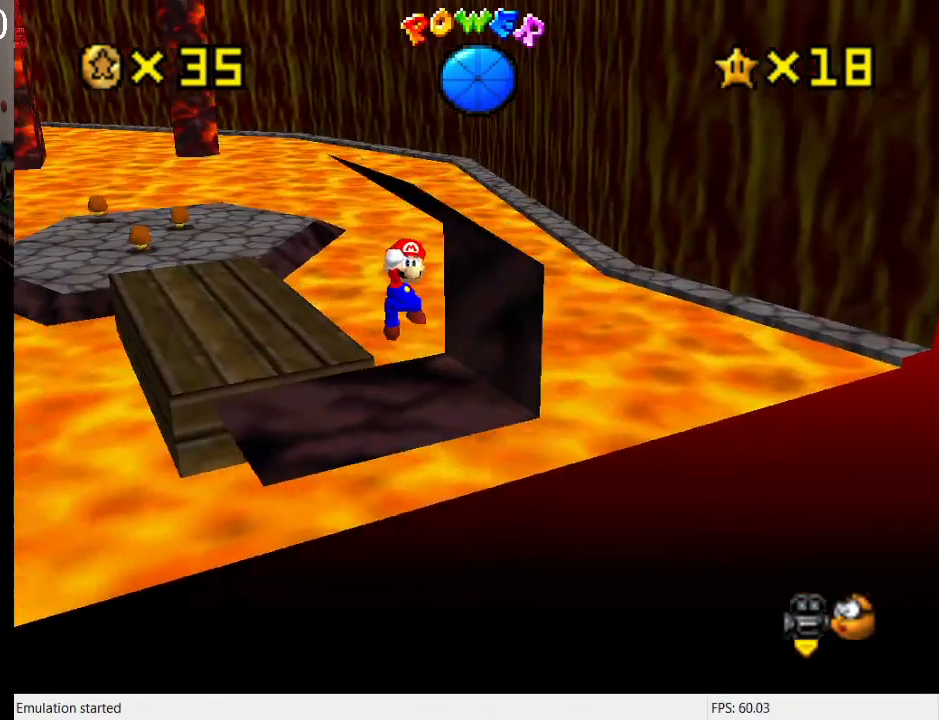
{"buttons": [], "left_stick": "center", "right_stick": "center", "events": [[33, "CROSS", "up"], [67, "R1", "up"], [67, "left_stick", "center"]]}
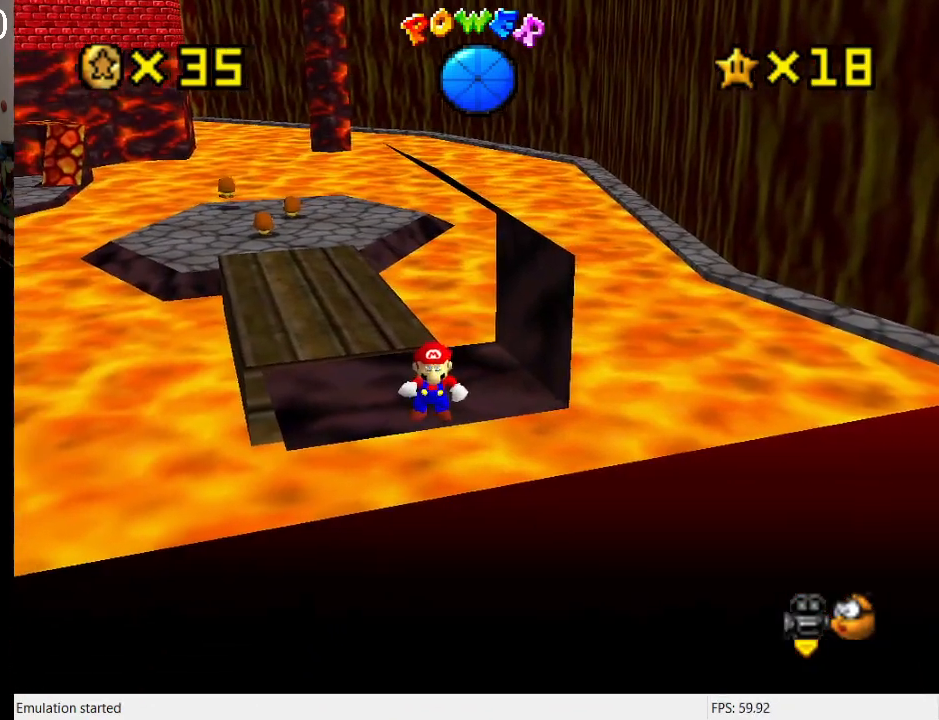
{"buttons": [], "left_stick": "up-left", "right_stick": "center", "events": [[67, "left_stick", "down-left"], [200, "left_stick", "up-left"]]}
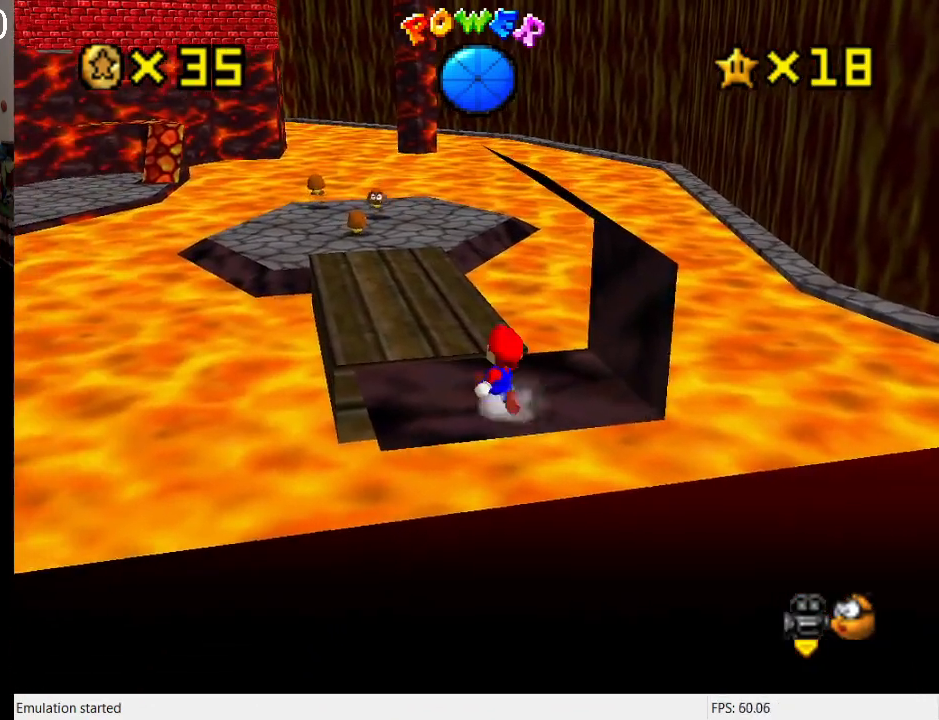
{"buttons": ["CROSS"], "left_stick": "up-left", "right_stick": "center", "events": [[433, "CROSS", "down"]]}
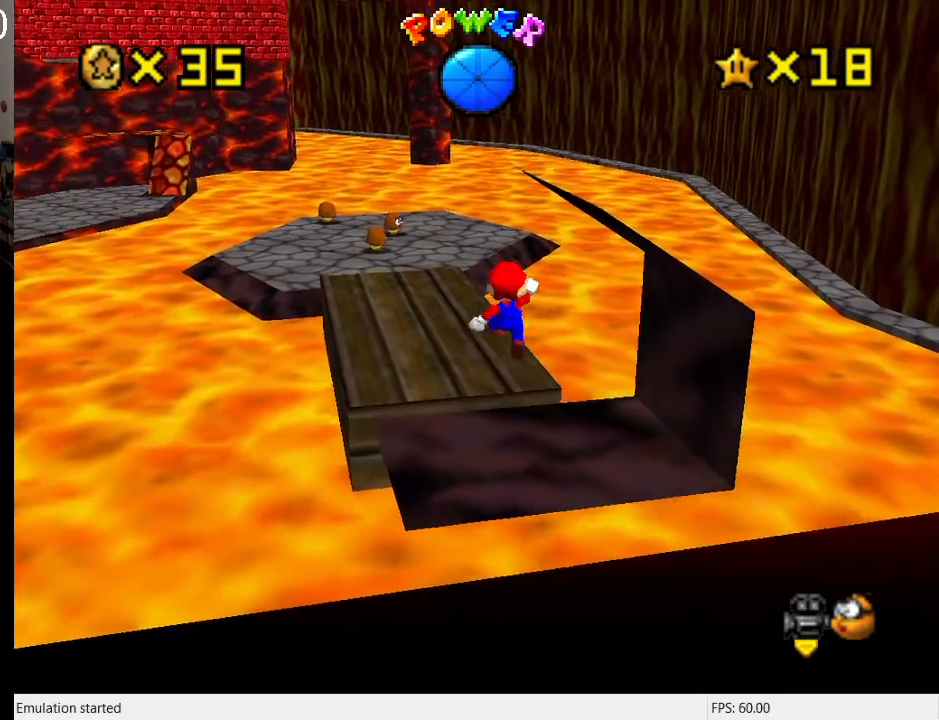
{"buttons": [], "left_stick": "down", "right_stick": "center", "events": [[100, "CROSS", "up"], [400, "left_stick", "down"]]}
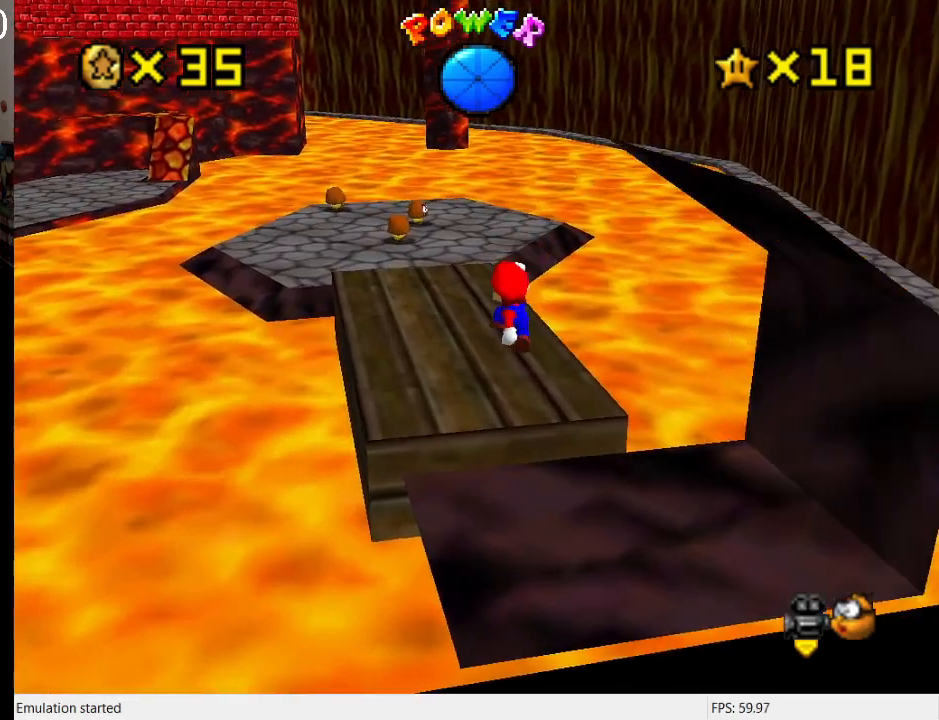
{"buttons": [], "left_stick": "center", "right_stick": "center", "events": [[33, "left_stick", "down-right"], [67, "SQUARE", "down"], [167, "R1", "down"], [167, "left_stick", "up"], [200, "SQUARE", "up"], [267, "R1", "up"], [400, "R1", "down"], [400, "left_stick", "up-right"], [500, "R1", "up"], [500, "left_stick", "center"]]}
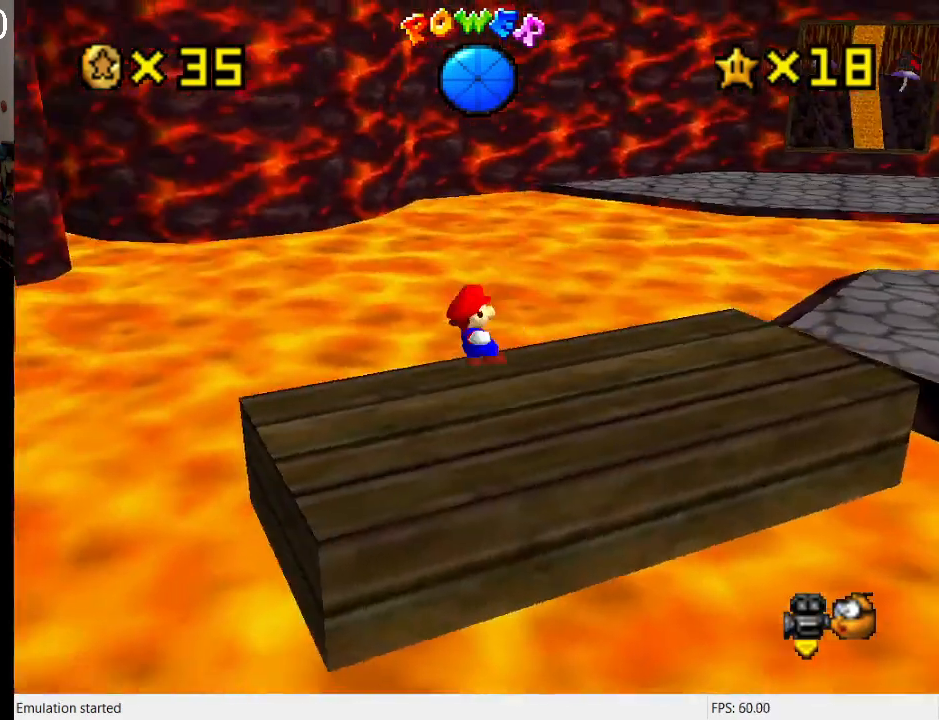
{"buttons": [], "left_stick": "left", "right_stick": "center", "events": [[100, "R1", "down"], [200, "R1", "up"], [267, "R1", "down"], [333, "left_stick", "down-left"], [400, "R1", "up"], [467, "left_stick", "left"]]}
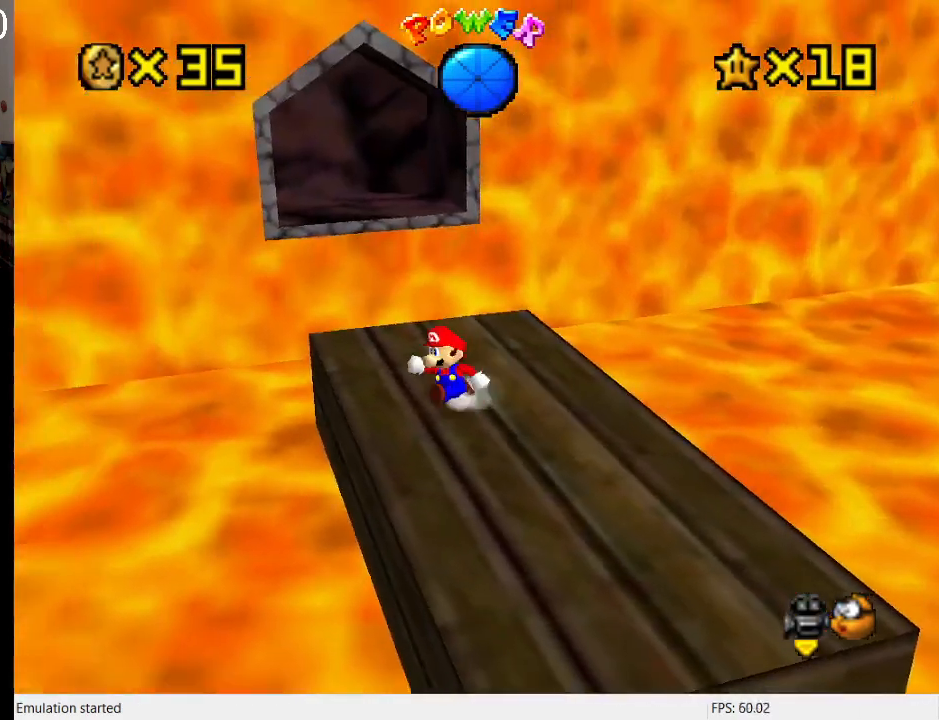
{"buttons": [], "left_stick": "up", "right_stick": "center", "events": [[67, "left_stick", "up-left"], [200, "left_stick", "up"]]}